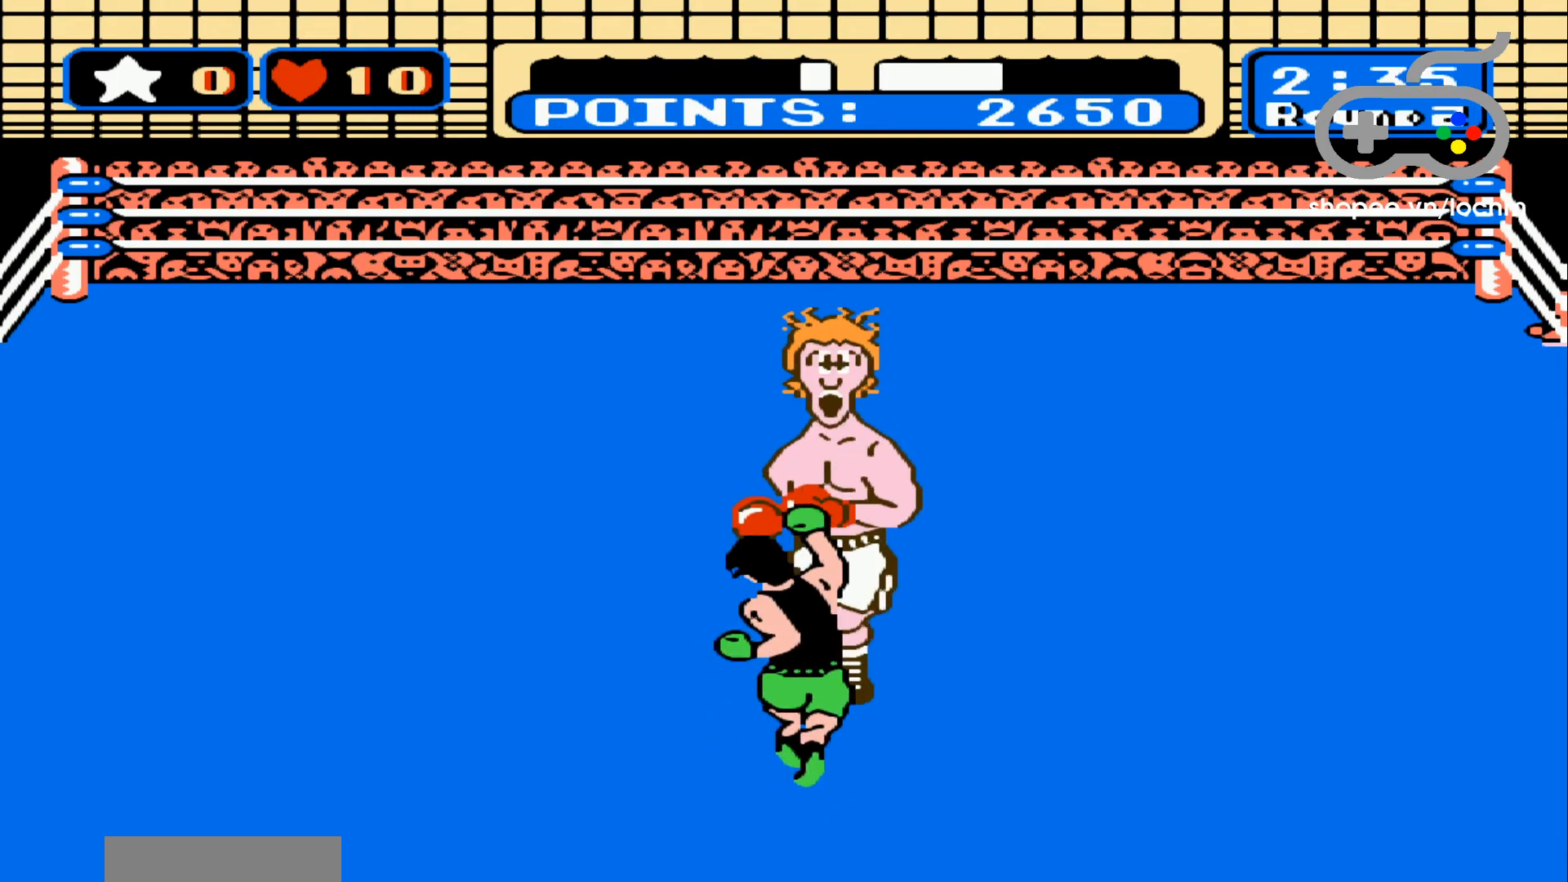
Gameplay with a controller (Nintendo layout); each line is a JSON object with the inputs held at the frame after it. "events" lists button and stick changes between this image and that frame as [ms after this image, input, new state], when the widget could be followed in between. Not read: L3 R3.
{"buttons": [], "events": [[67, "A", "down"], [117, "A", "up"], [217, "A", "down"], [300, "A", "up"], [367, "A", "down"], [467, "A", "up"]]}
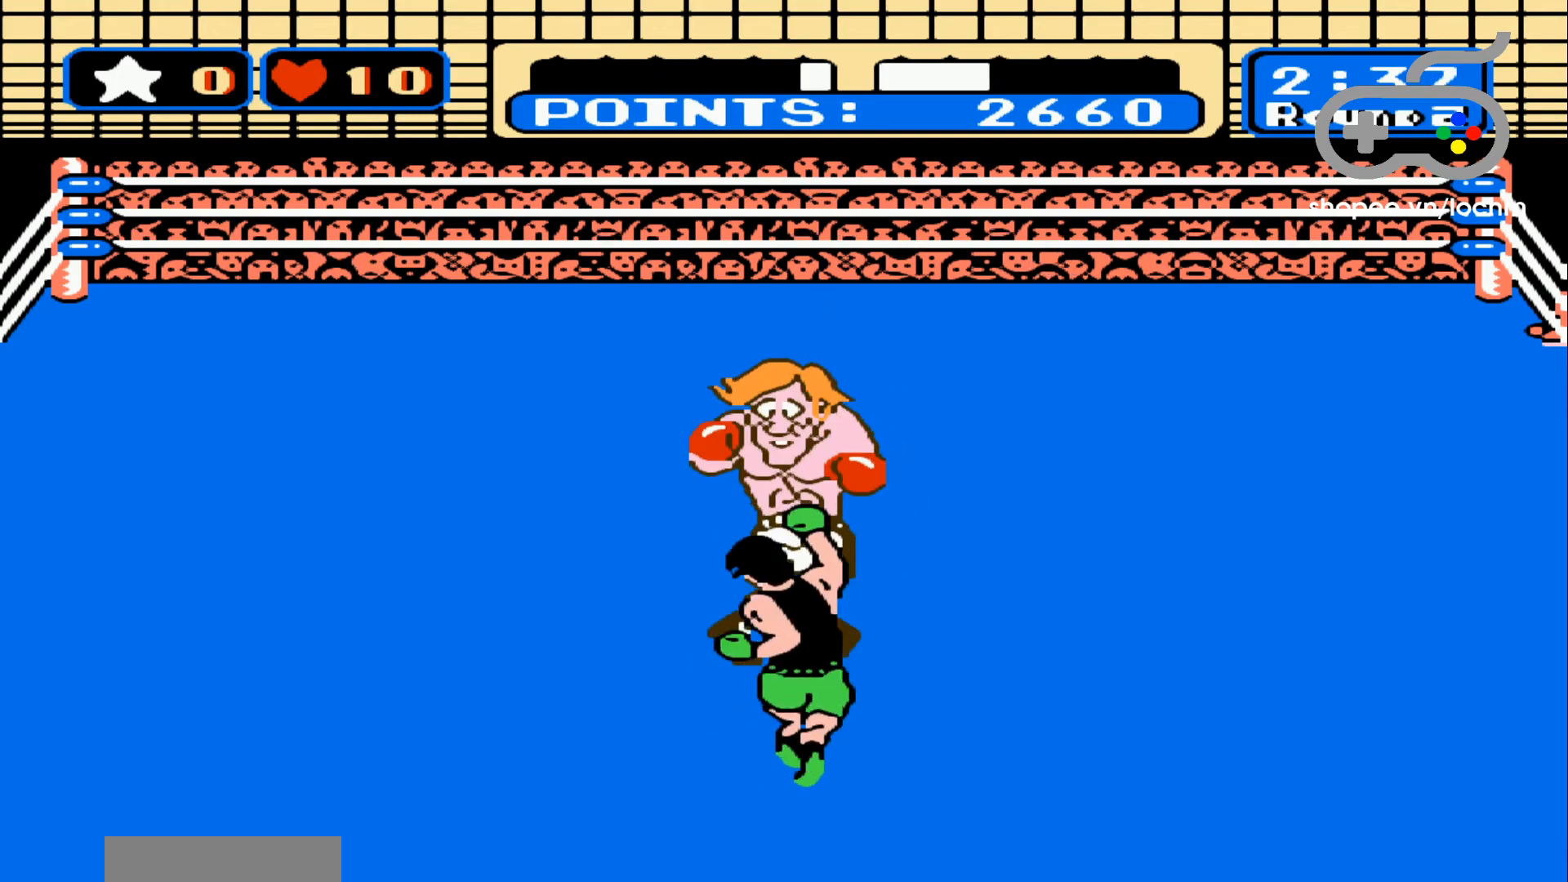
{"buttons": ["A"], "events": [[33, "A", "down"], [117, "A", "up"], [200, "A", "down"], [267, "A", "up"], [350, "A", "down"], [433, "A", "up"], [500, "A", "down"]]}
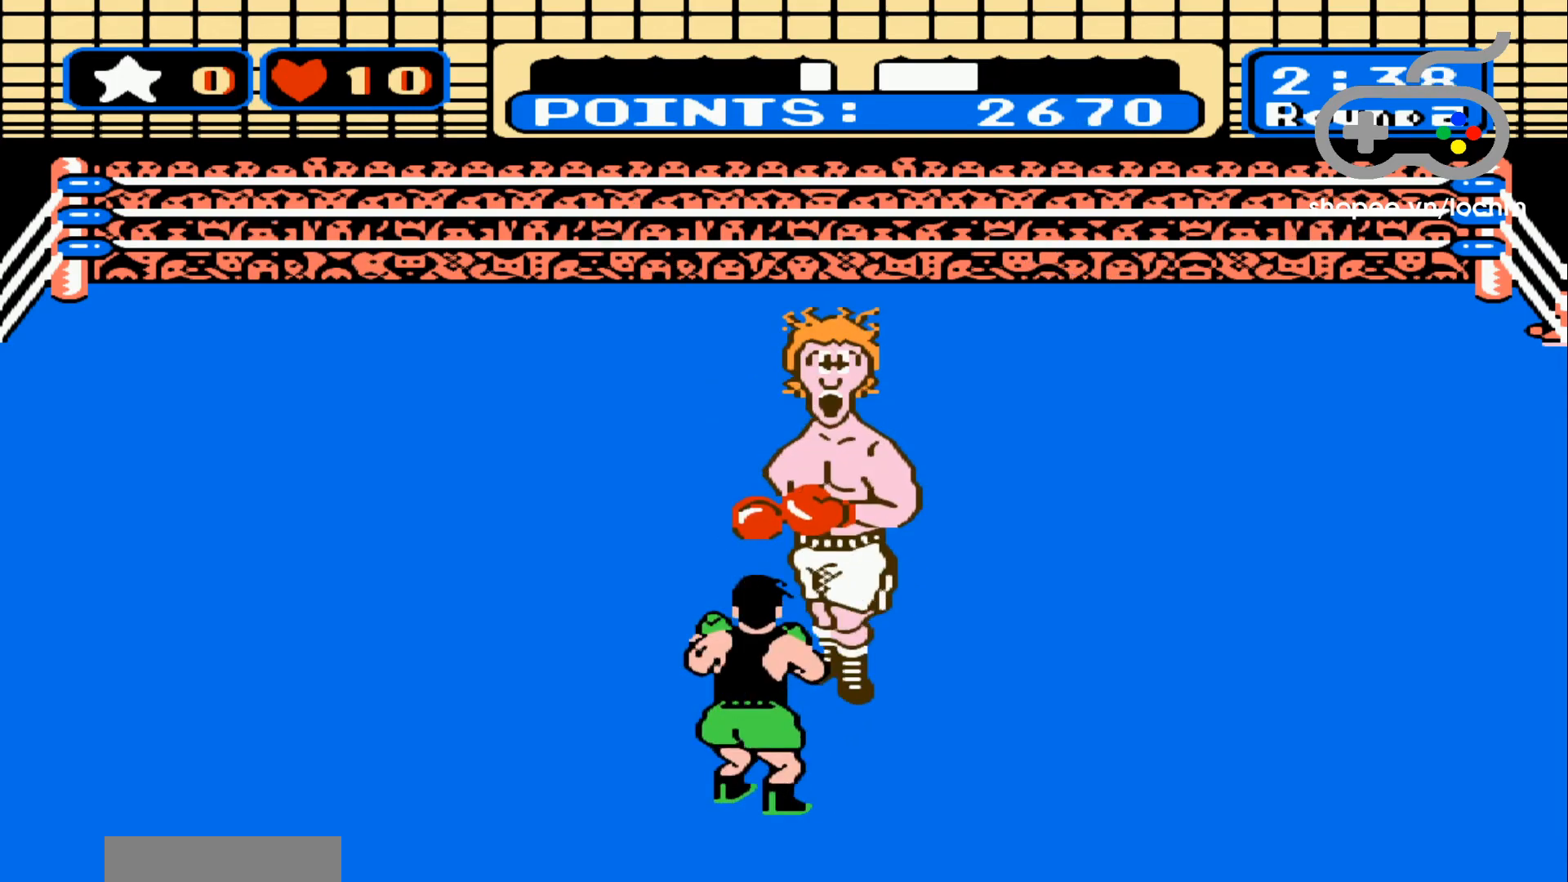
{"buttons": ["A"], "events": [[83, "A", "up"], [167, "A", "down"], [233, "A", "up"], [350, "A", "down"], [417, "A", "up"], [500, "A", "down"]]}
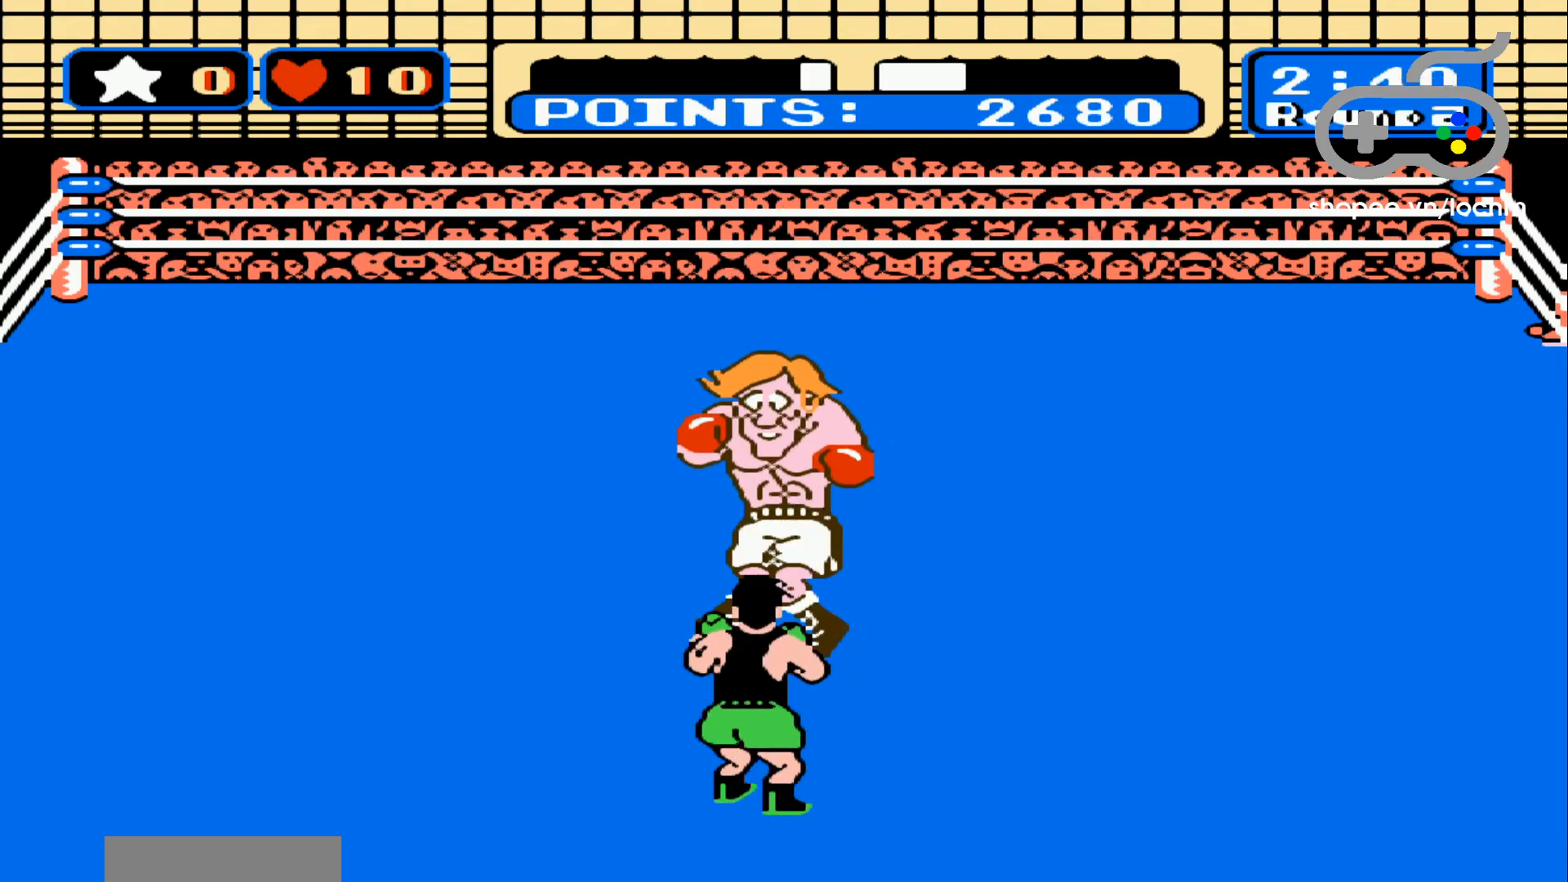
{"buttons": [], "events": [[83, "A", "up"], [367, "DPAD_LEFT", "down"], [450, "DPAD_LEFT", "up"]]}
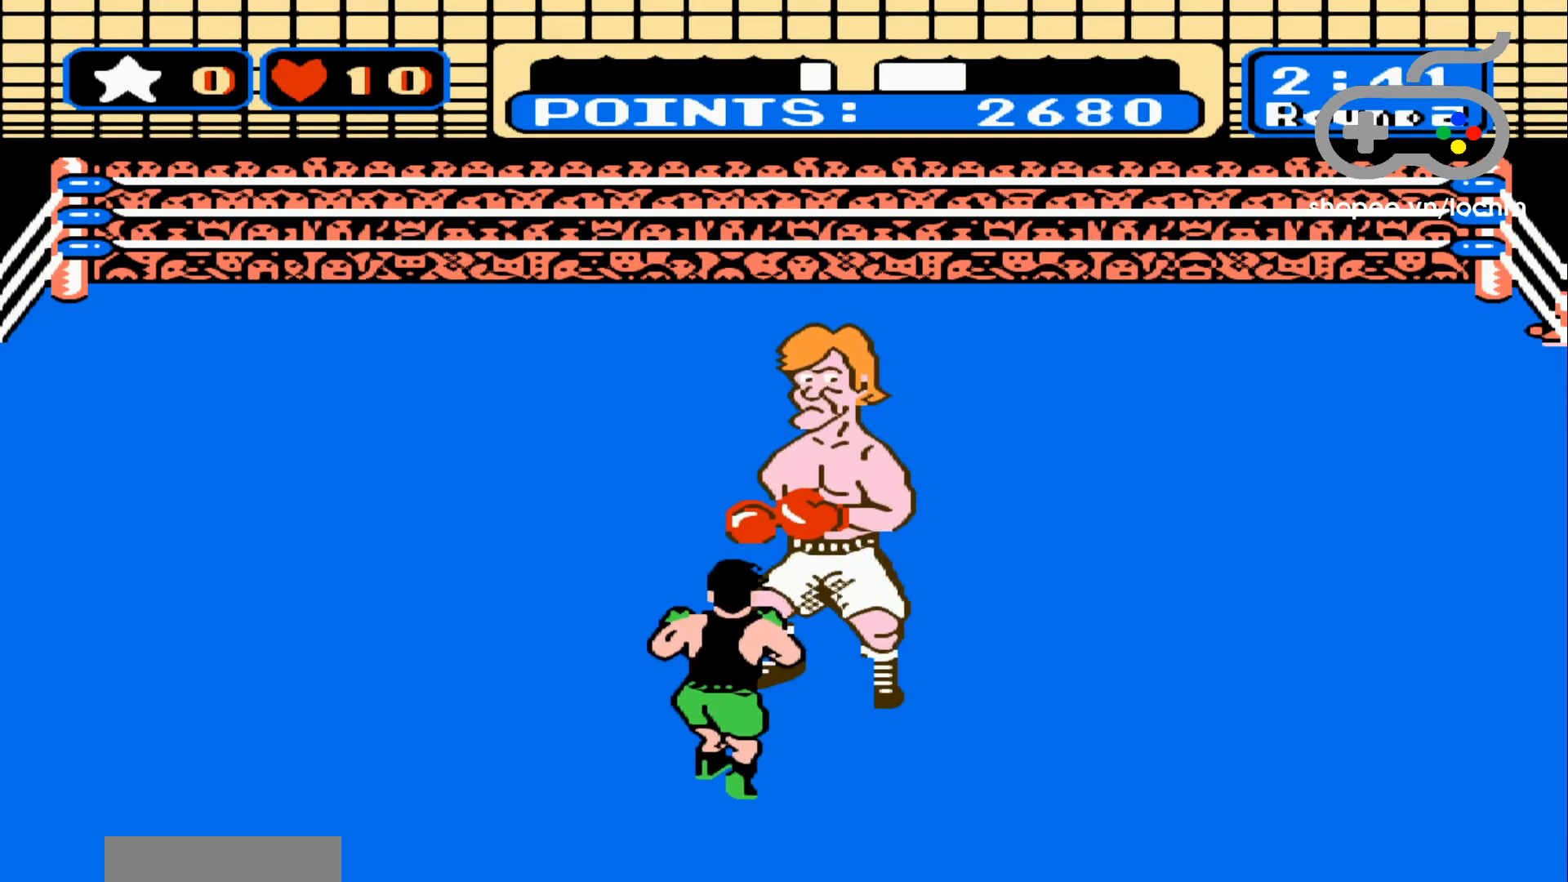
{"buttons": [], "events": [[67, "DPAD_LEFT", "down"], [150, "DPAD_LEFT", "up"]]}
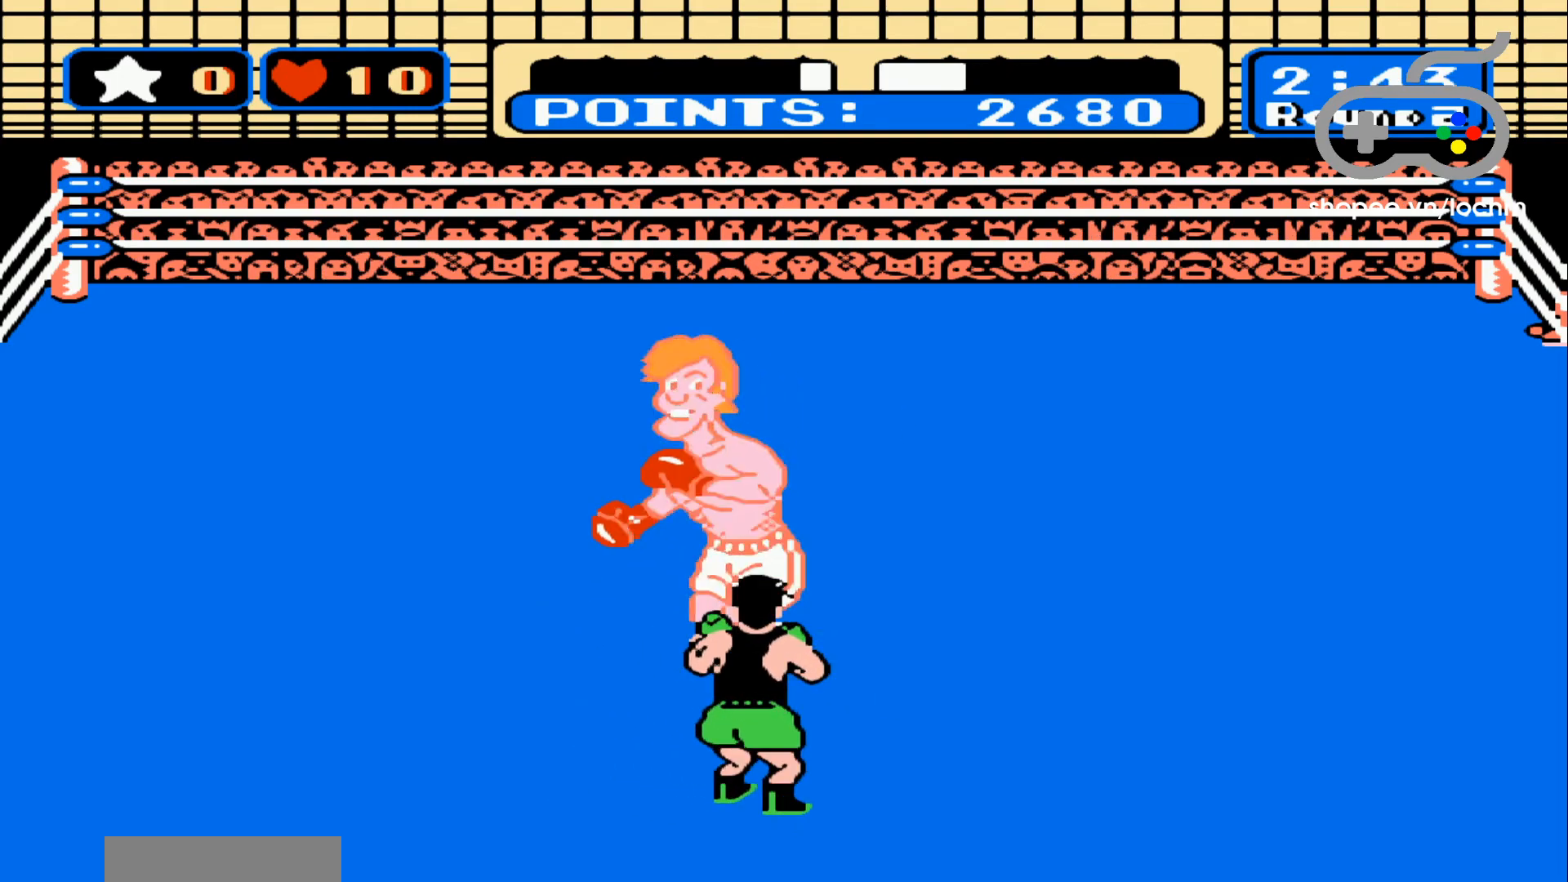
{"buttons": ["DPAD_LEFT"], "events": [[183, "DPAD_LEFT", "down"], [300, "DPAD_LEFT", "up"], [350, "DPAD_LEFT", "down"]]}
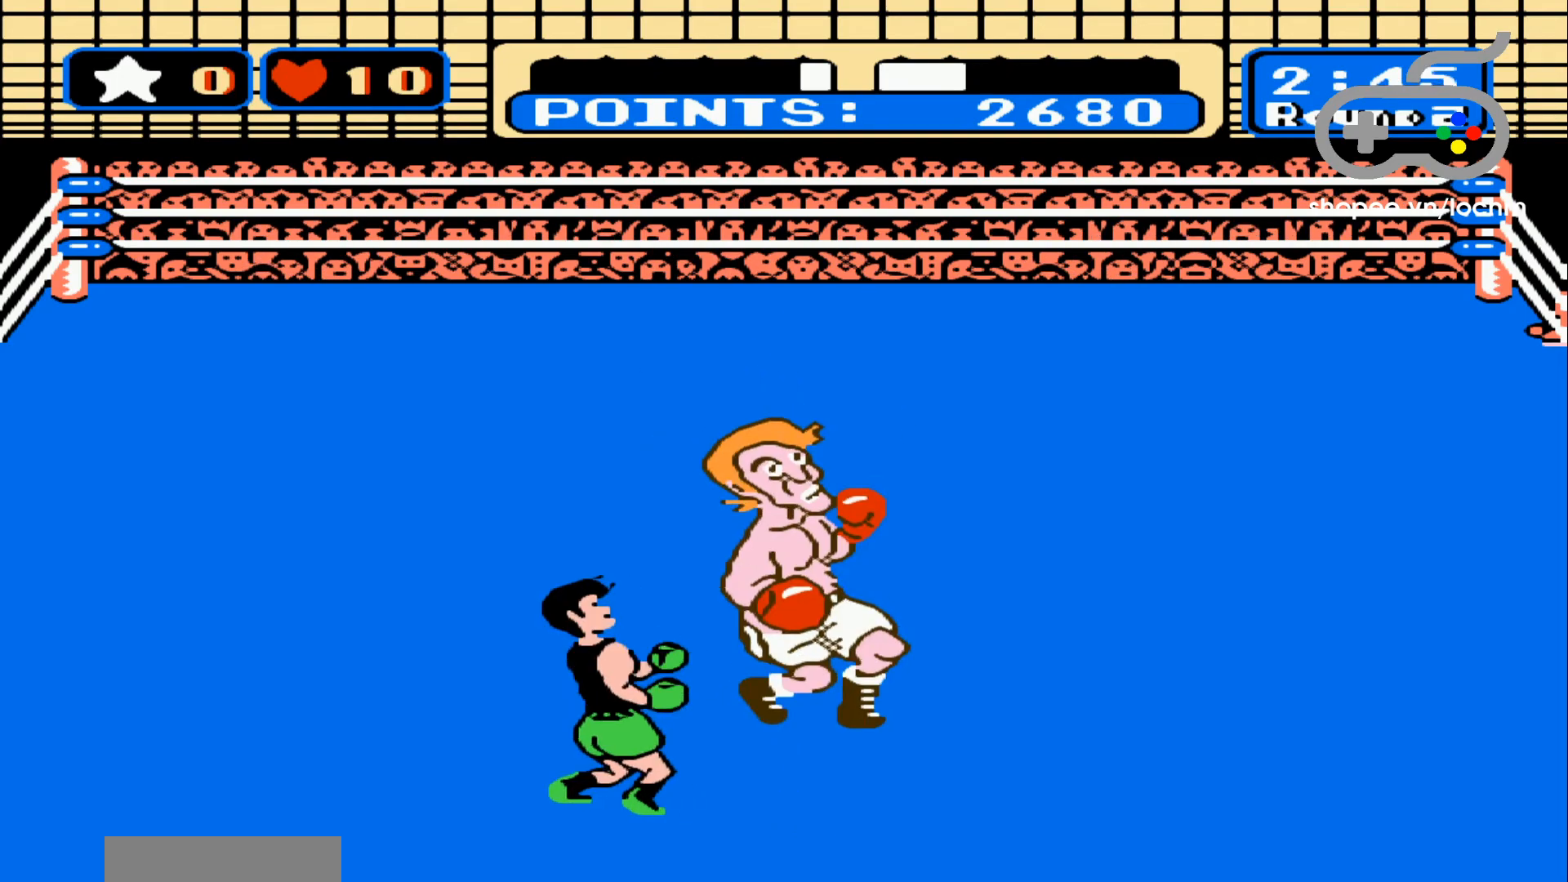
{"buttons": ["A"], "events": [[150, "DPAD_LEFT", "up"], [183, "A", "down"], [283, "A", "up"], [350, "A", "down"], [433, "A", "up"], [500, "A", "down"]]}
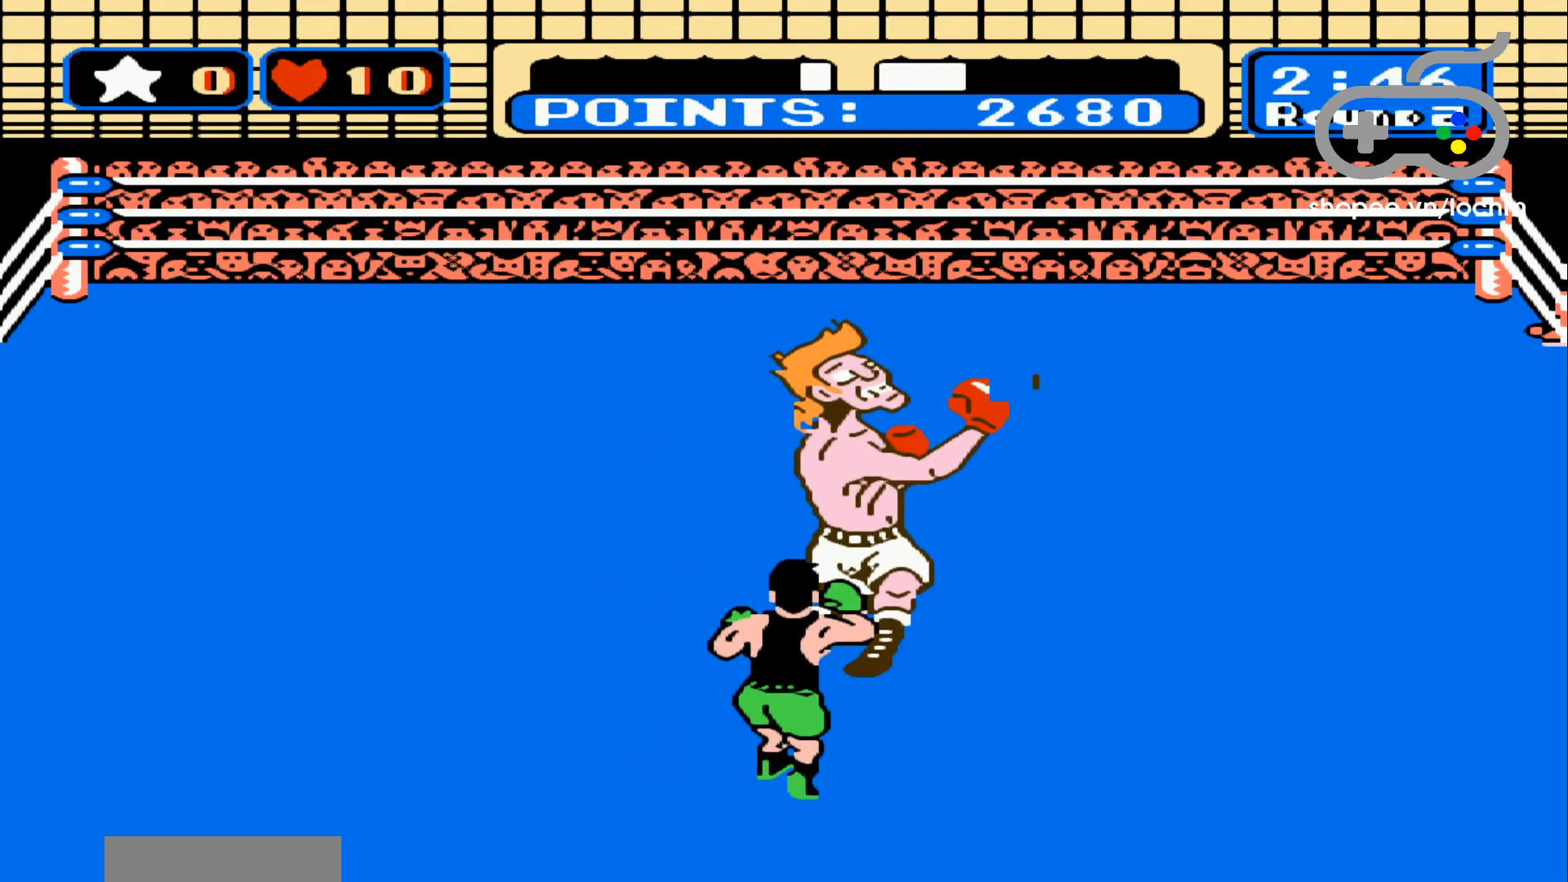
{"buttons": ["A"], "events": [[100, "A", "up"], [150, "A", "down"], [250, "A", "up"], [333, "A", "down"], [400, "A", "up"], [483, "A", "down"]]}
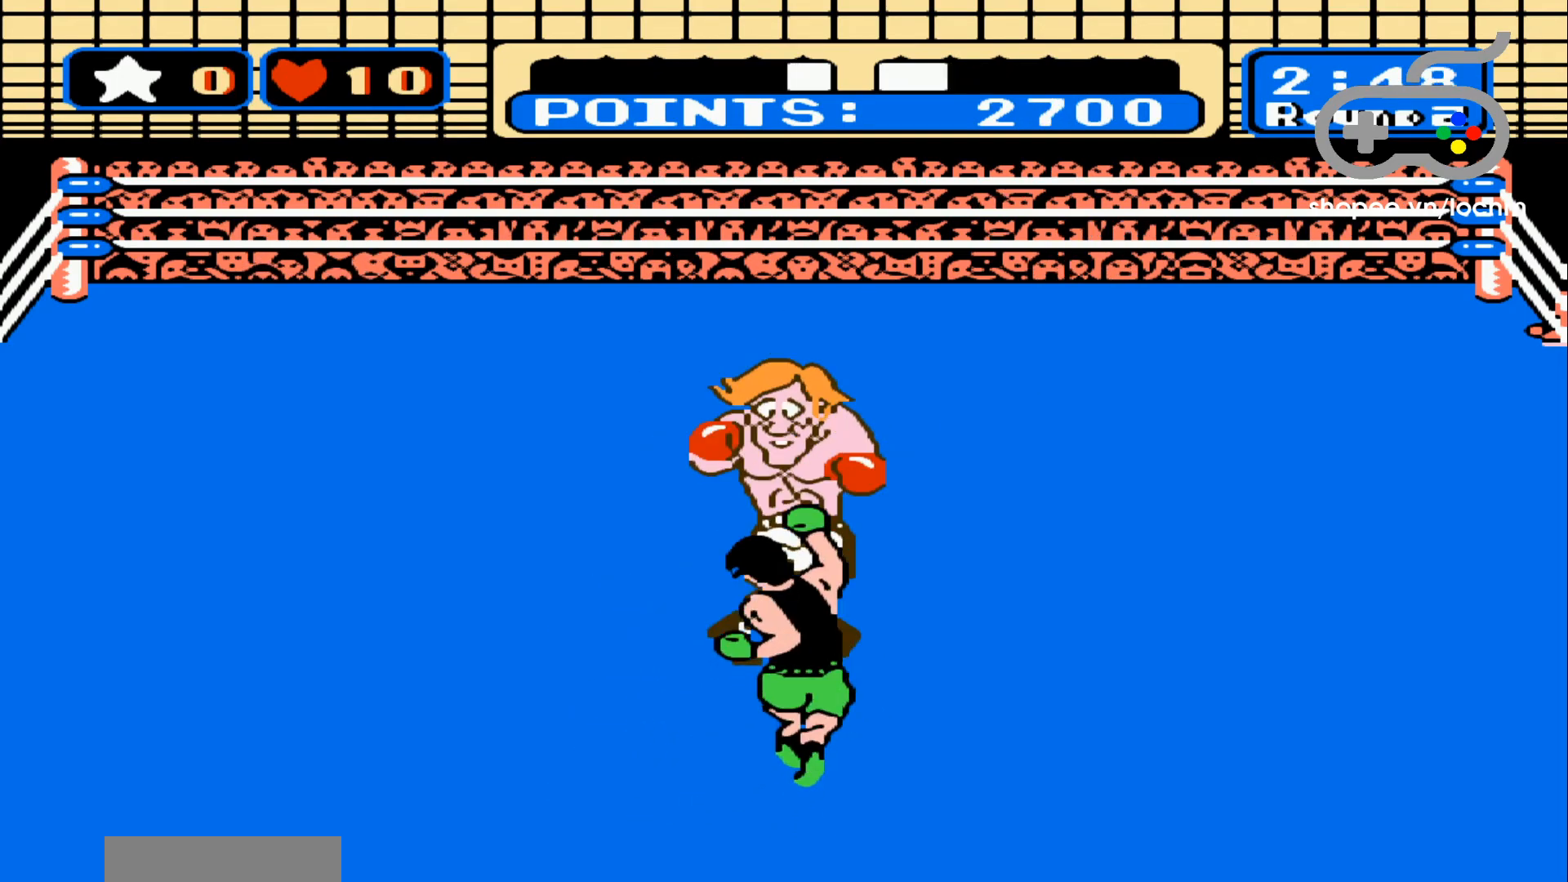
{"buttons": ["A"], "events": [[67, "A", "up"], [150, "A", "down"], [250, "A", "up"], [317, "A", "down"], [417, "A", "up"], [500, "A", "down"]]}
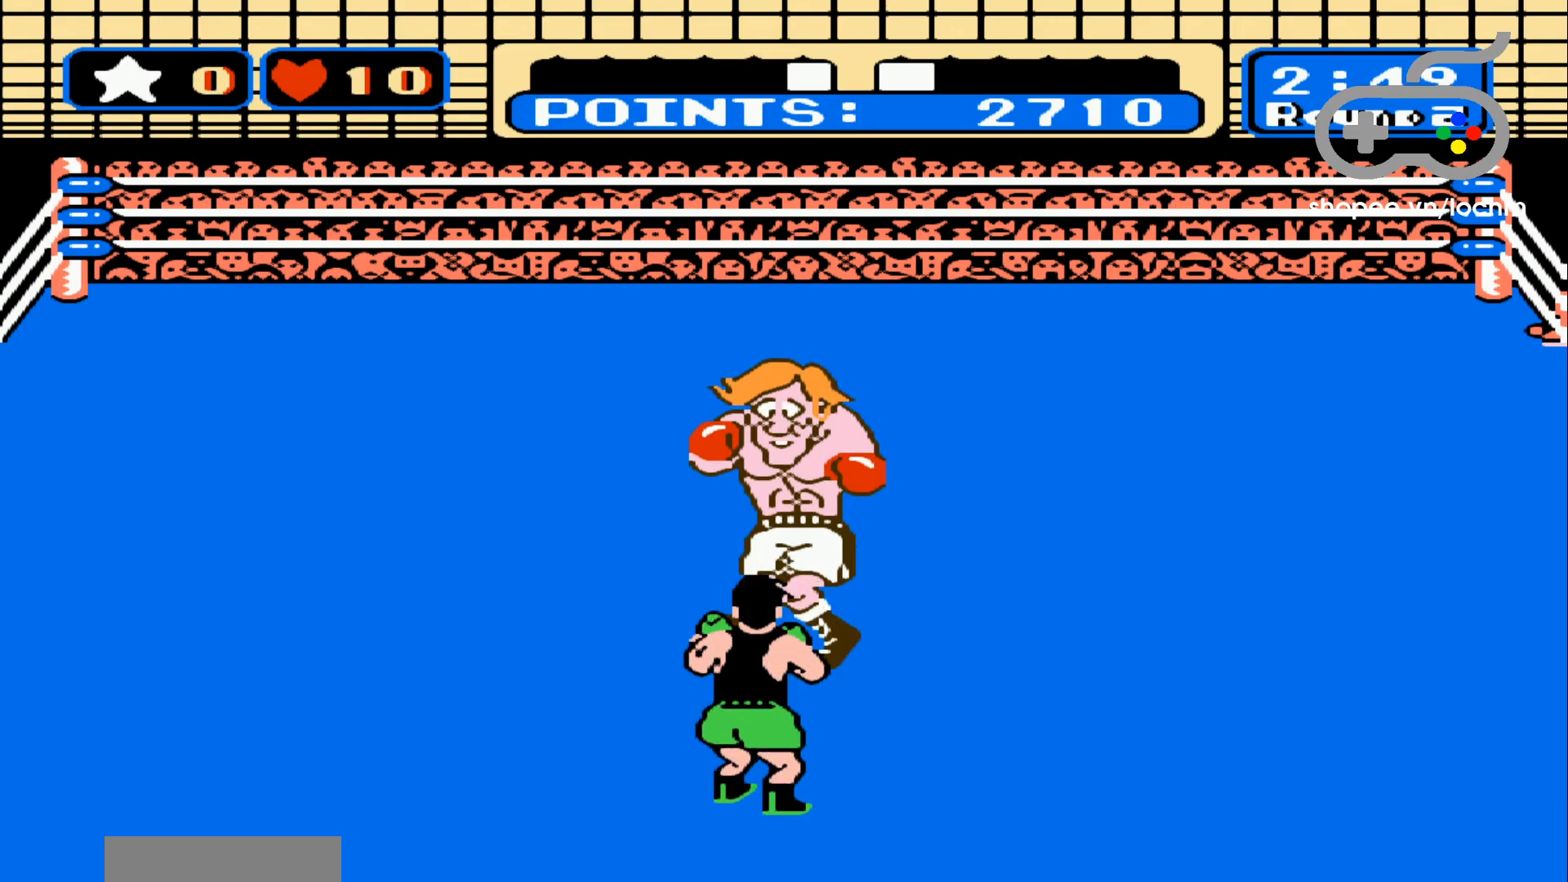
{"buttons": ["A"], "events": [[67, "A", "up"], [150, "A", "down"], [233, "A", "up"], [317, "A", "down"], [400, "A", "up"], [467, "A", "down"]]}
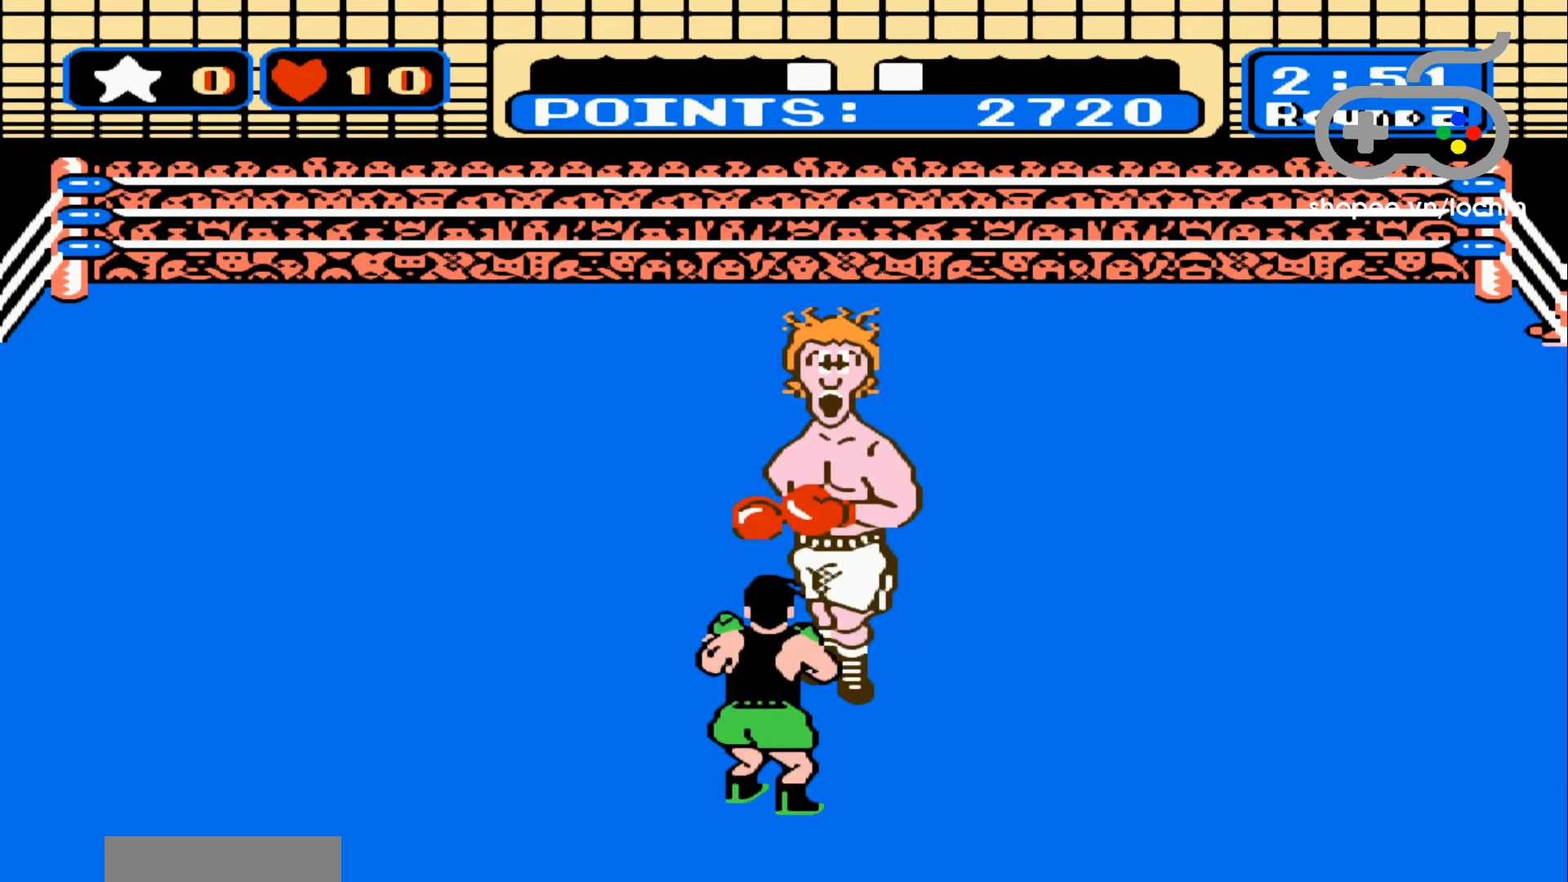
{"buttons": ["A"], "events": [[67, "A", "up"], [133, "A", "down"], [233, "A", "up"], [317, "A", "down"], [417, "A", "up"], [483, "A", "down"]]}
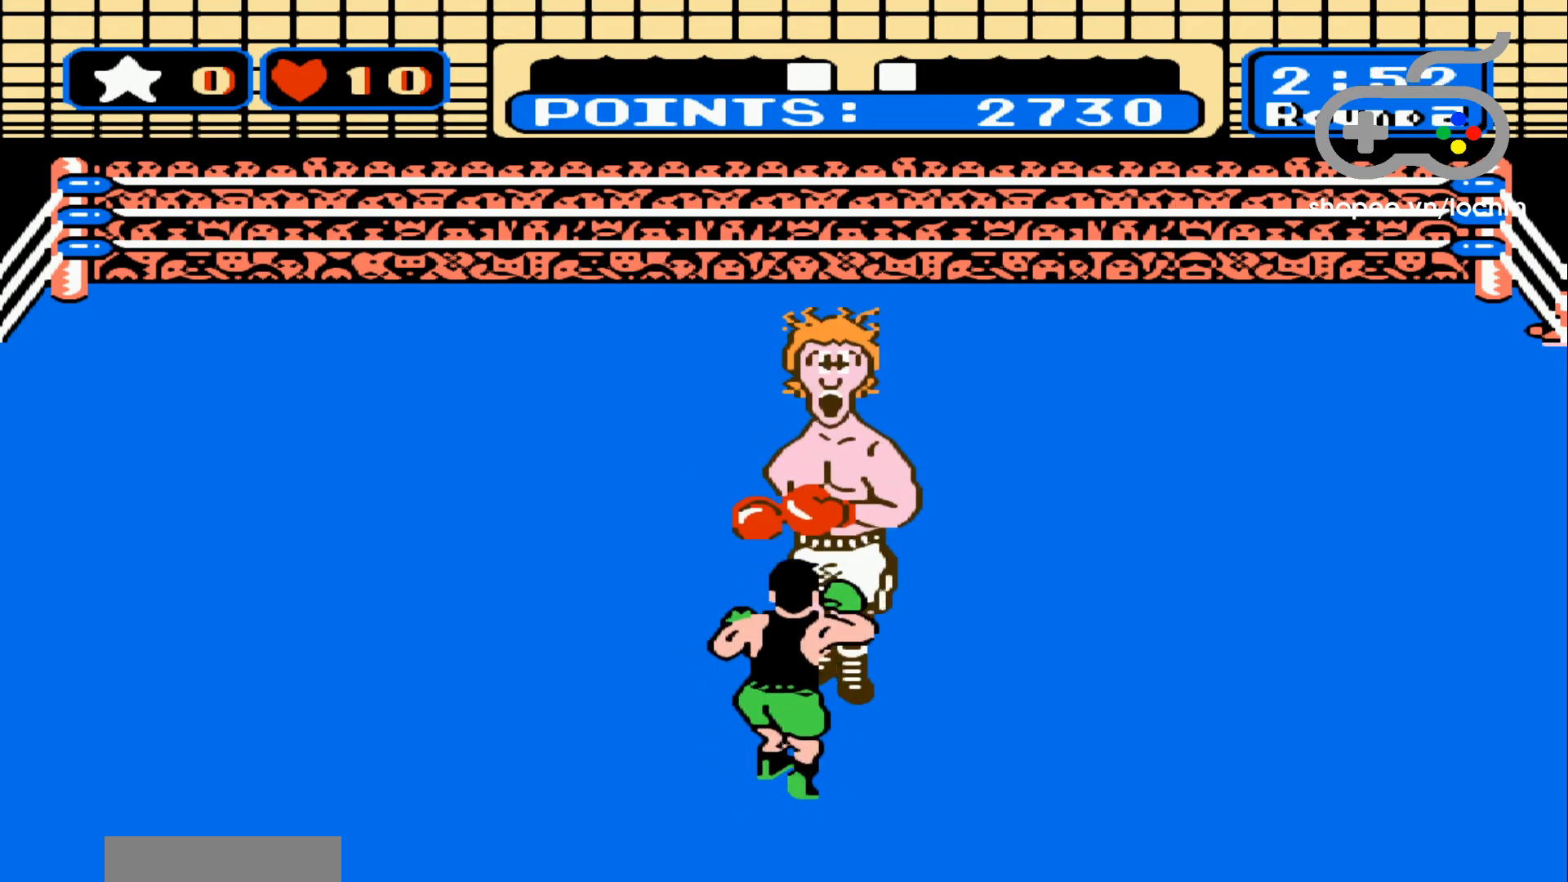
{"buttons": ["A"], "events": [[83, "A", "up"], [167, "A", "down"], [250, "A", "up"], [350, "A", "down"], [417, "A", "up"], [500, "A", "down"]]}
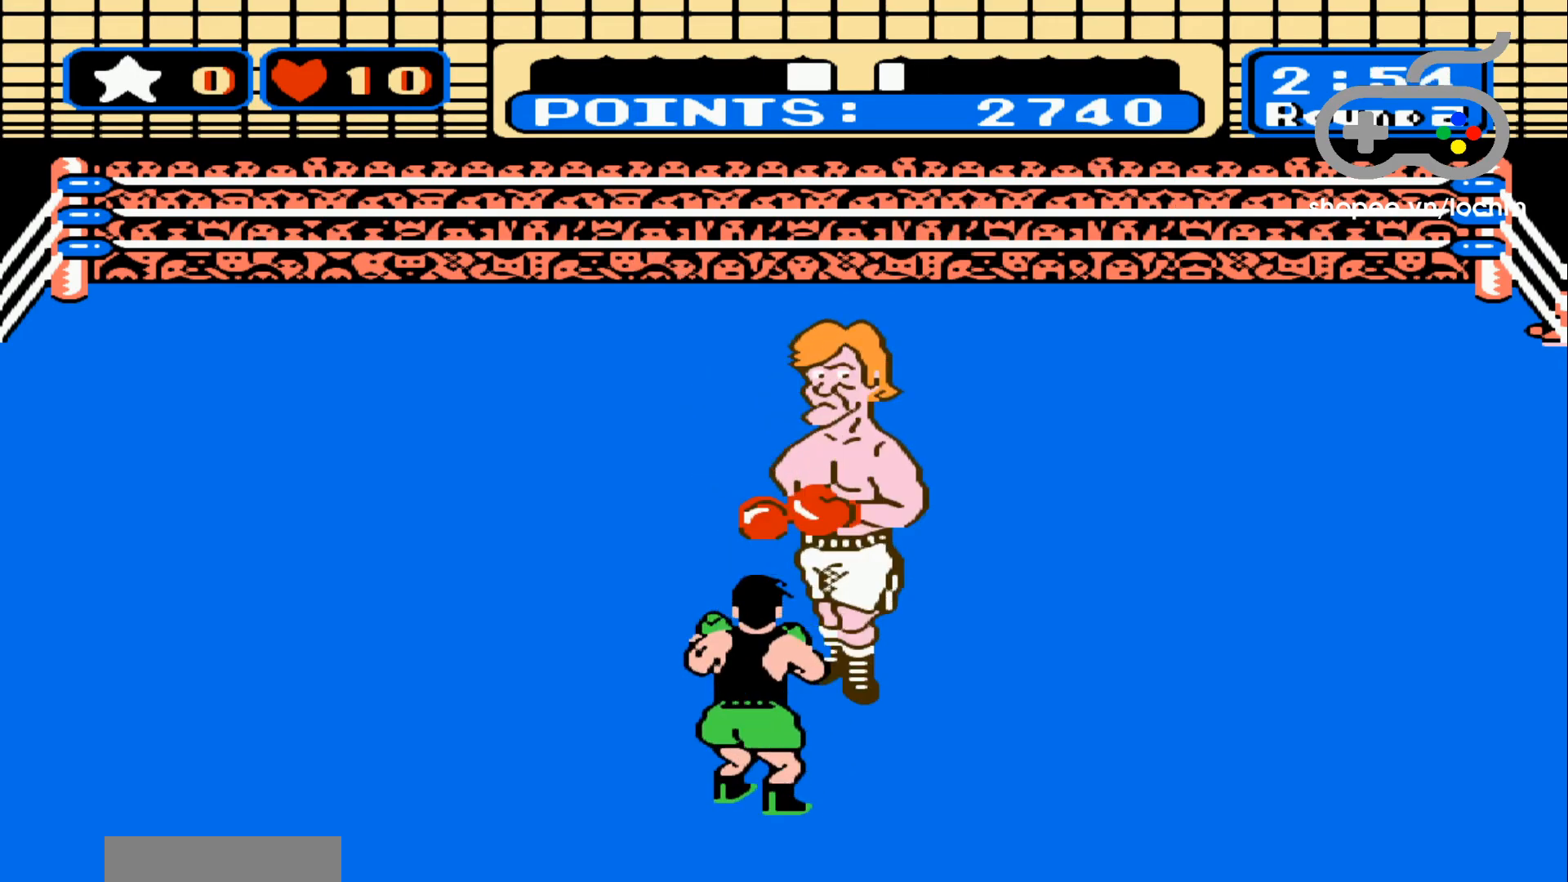
{"buttons": [], "events": [[83, "A", "up"], [150, "A", "down"], [283, "A", "up"]]}
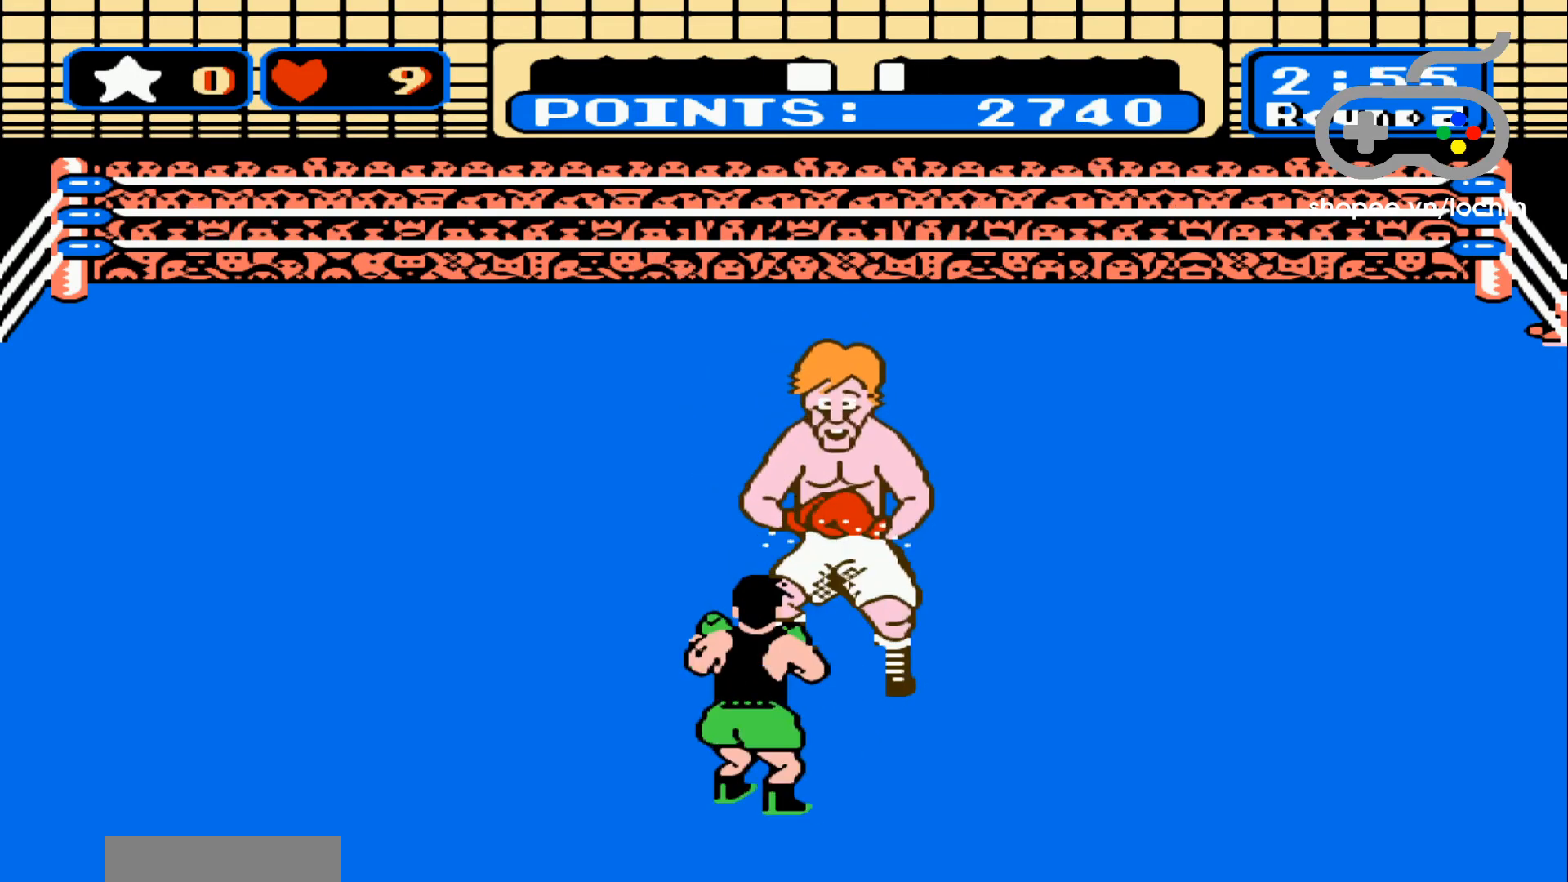
{"buttons": [], "events": [[67, "DPAD_LEFT", "down"], [183, "DPAD_LEFT", "up"], [383, "DPAD_LEFT", "down"], [483, "DPAD_LEFT", "up"]]}
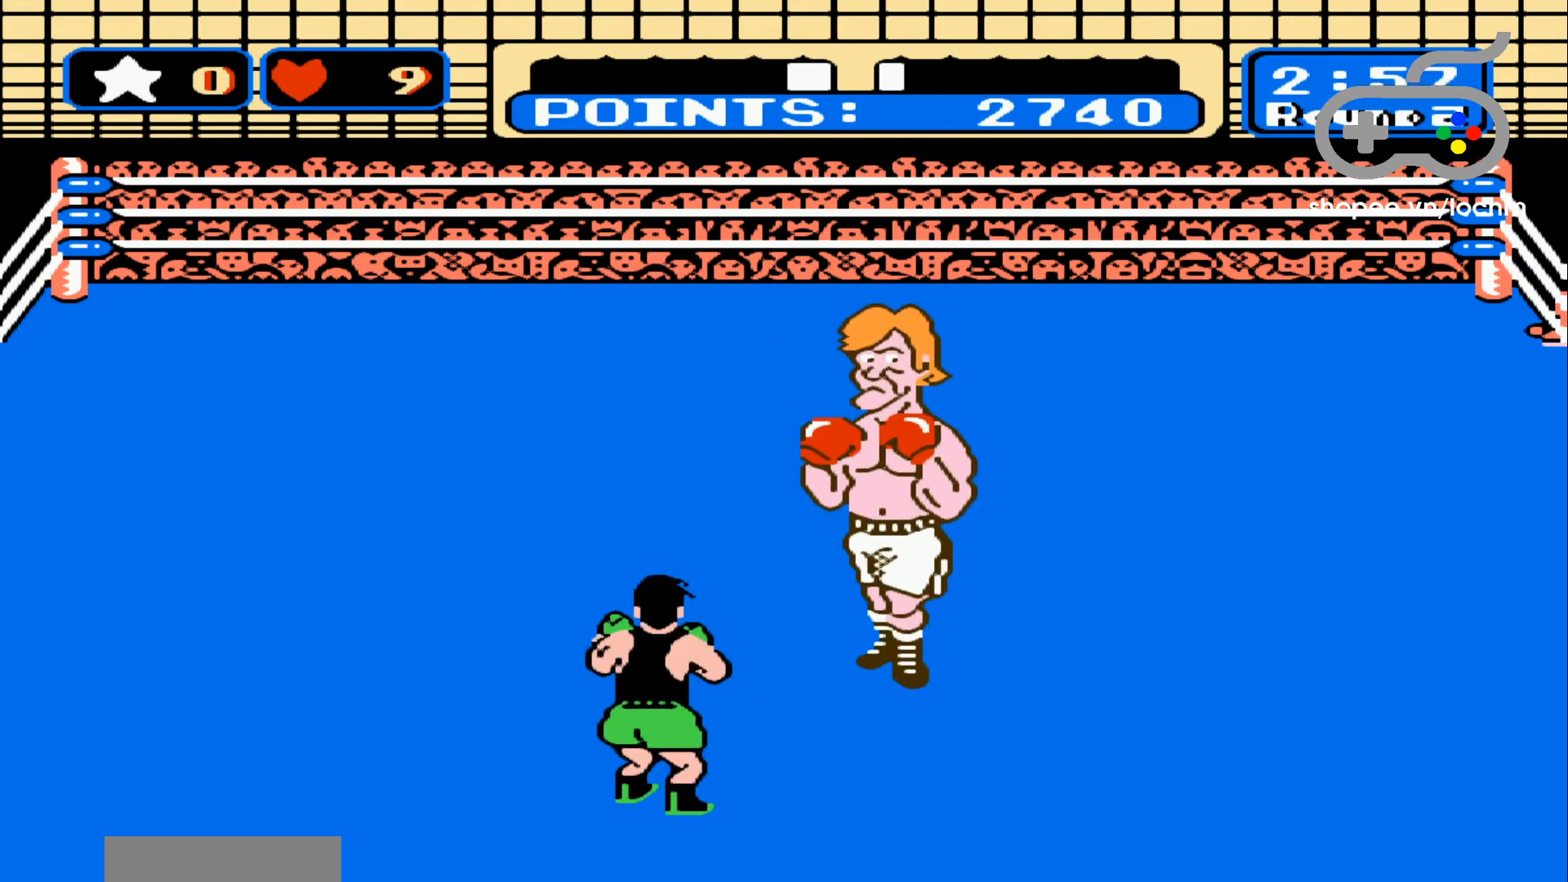
{"buttons": [], "events": [[400, "DPAD_LEFT", "down"], [483, "DPAD_LEFT", "up"]]}
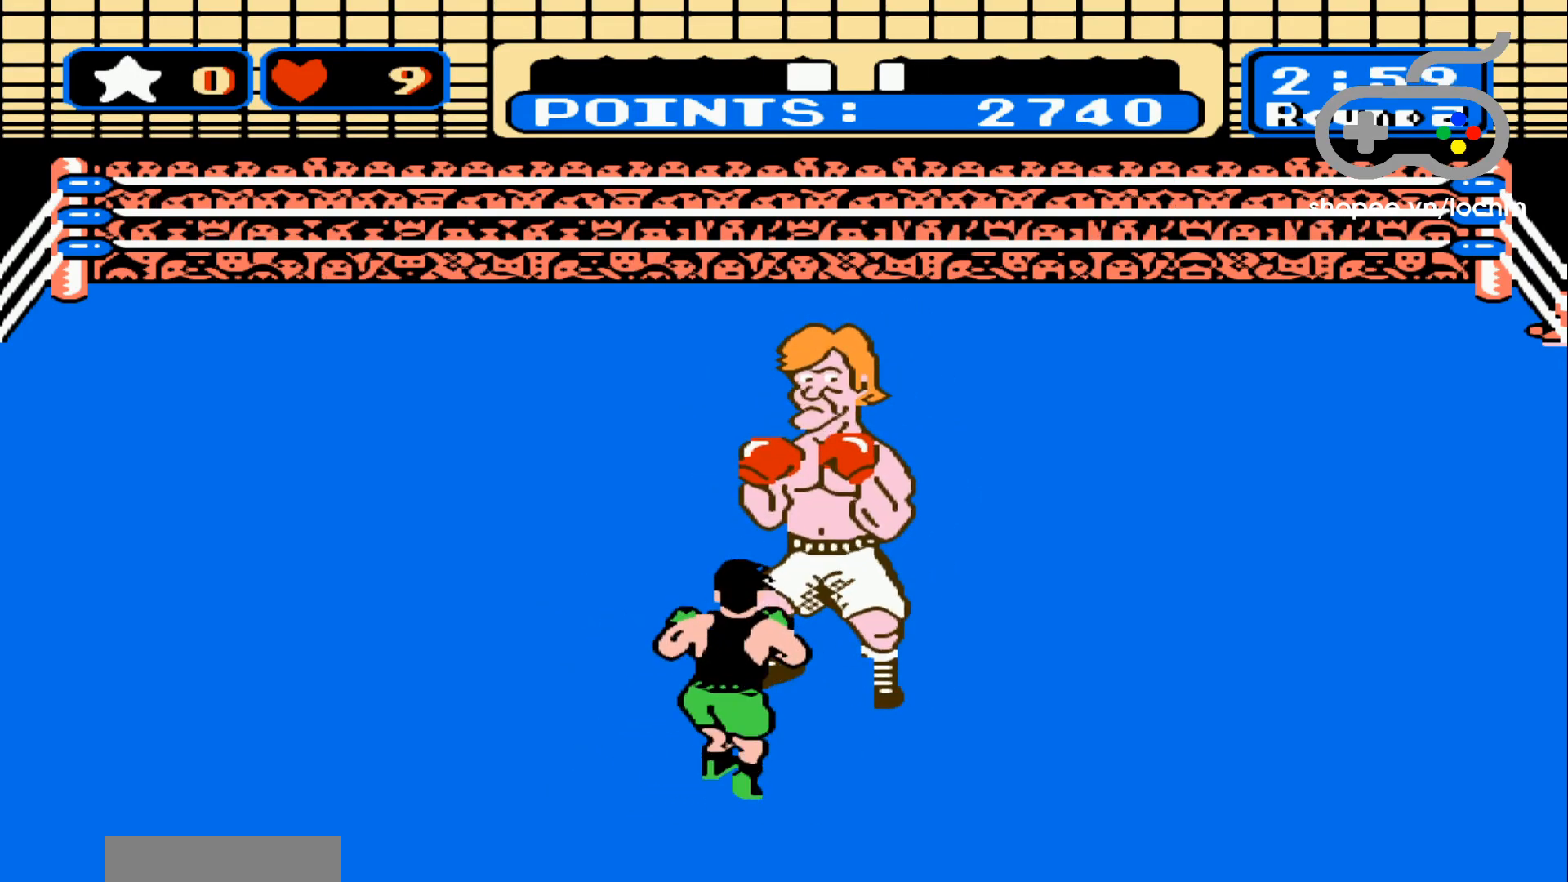
{"buttons": ["DPAD_LEFT"], "events": [[83, "DPAD_LEFT", "down"], [200, "DPAD_LEFT", "up"], [433, "DPAD_LEFT", "down"]]}
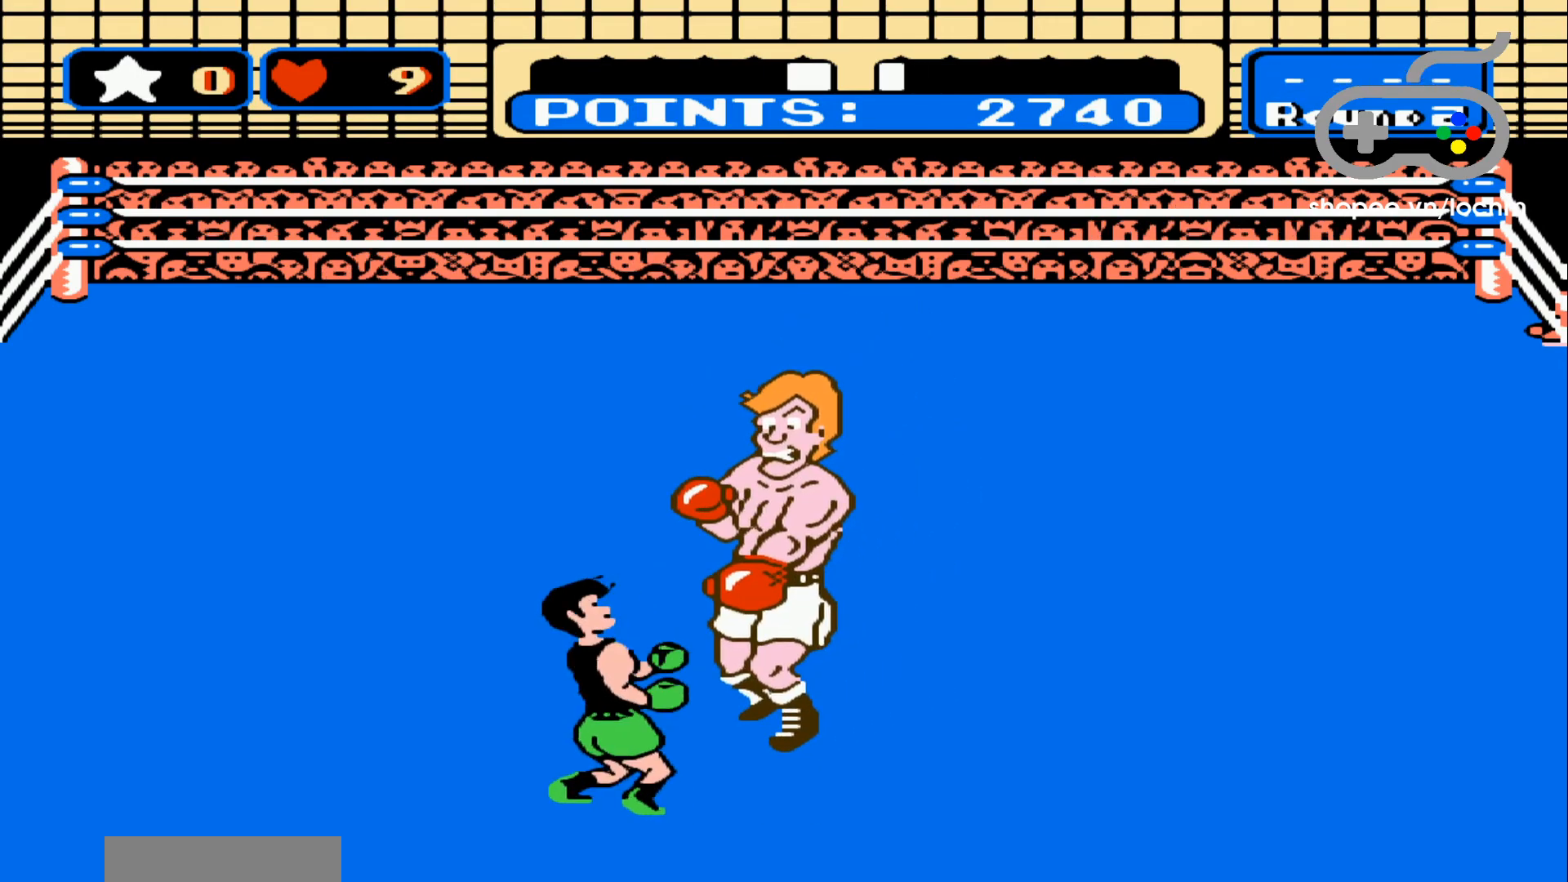
{"buttons": ["A"], "events": [[33, "DPAD_LEFT", "up"], [100, "A", "down"], [233, "A", "up"], [283, "A", "down"], [383, "A", "up"], [467, "A", "down"]]}
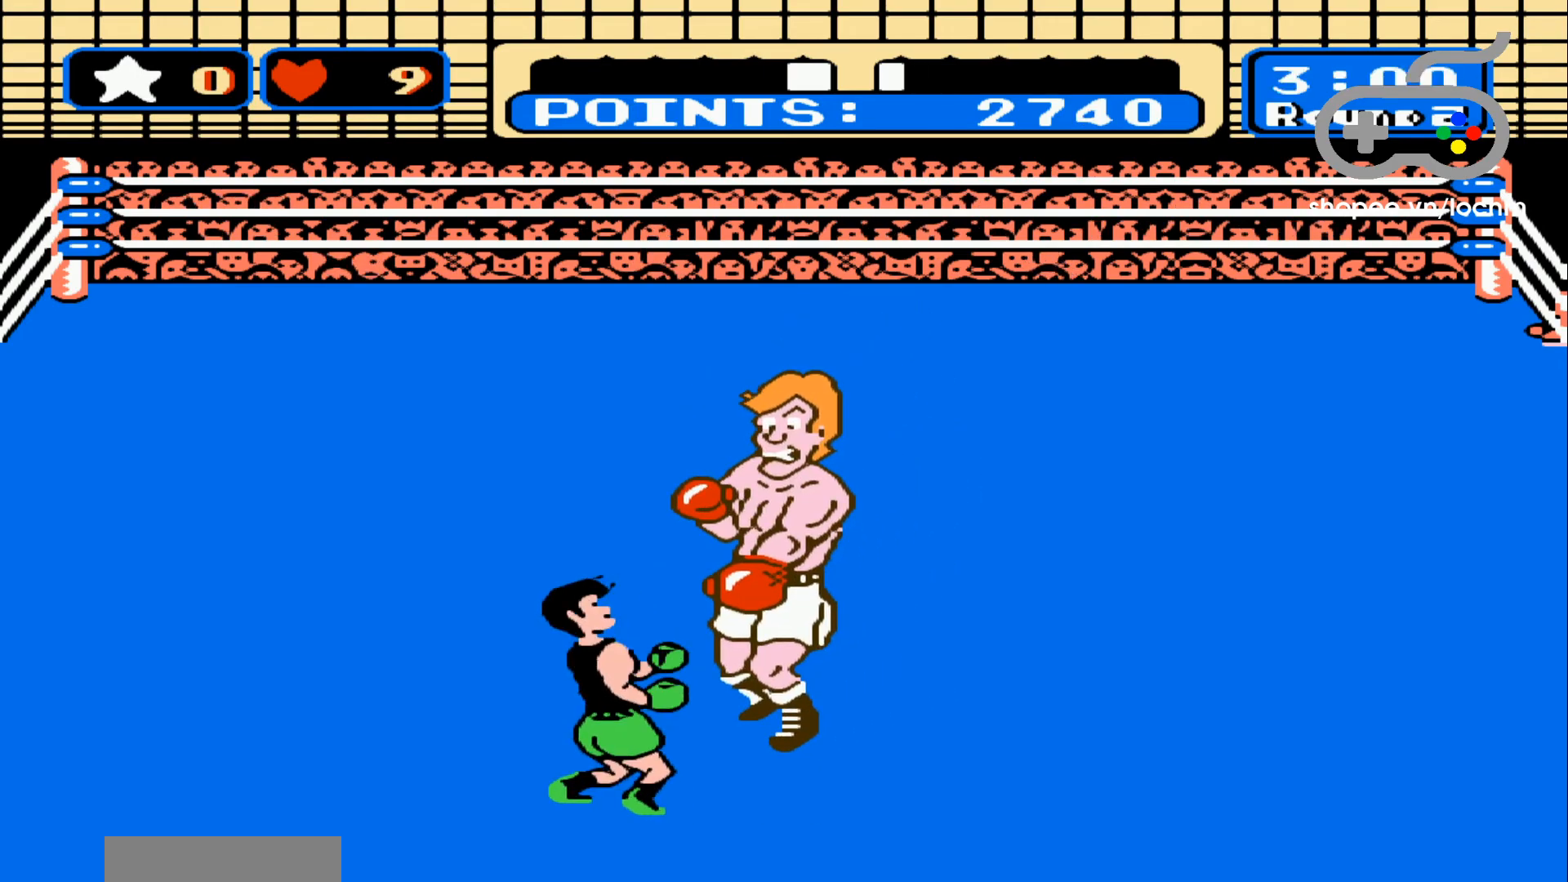
{"buttons": [], "events": [[100, "A", "up"]]}